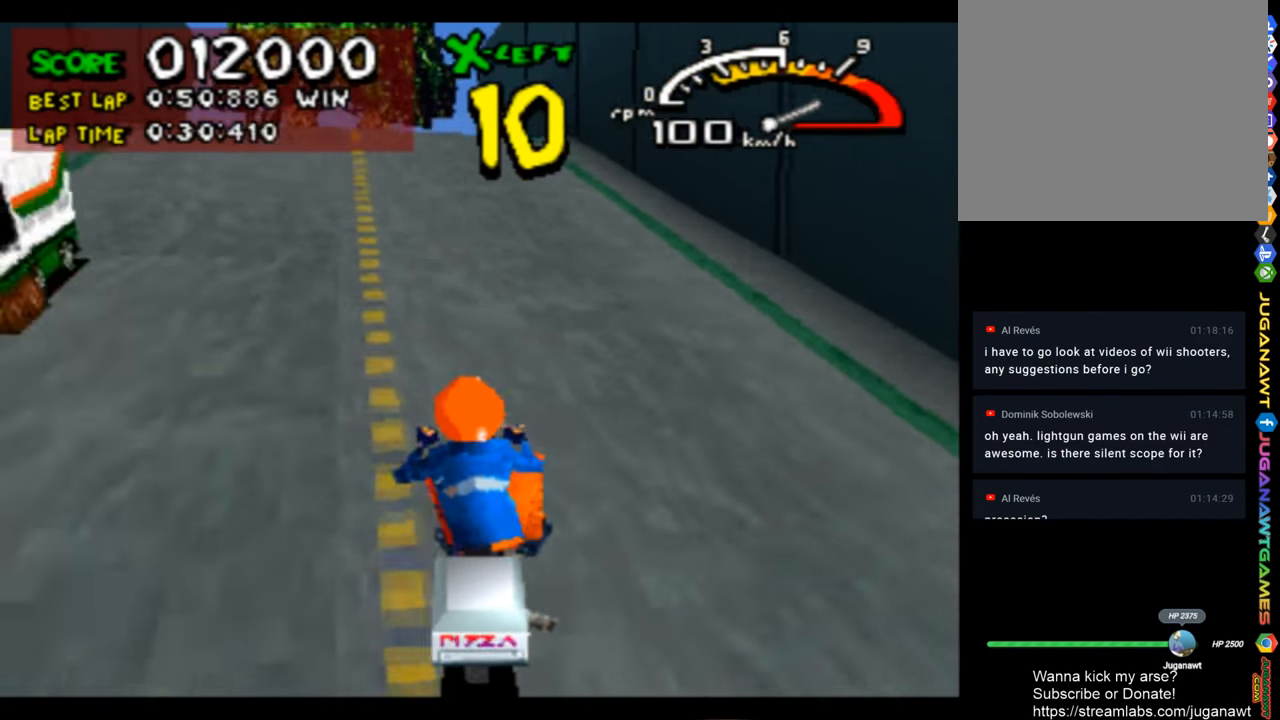
Gameplay with a controller (PlayStation layout); each line is a JSON object with the inputs held at the frame after it. "events" lists button and stick changes between this image and that frame as [ms after this image, input, new state], when the widget could be followed in between.
{"buttons": ["CROSS"], "left_stick": "center", "right_stick": "center", "events": [[166, "DPAD_LEFT", "up"]]}
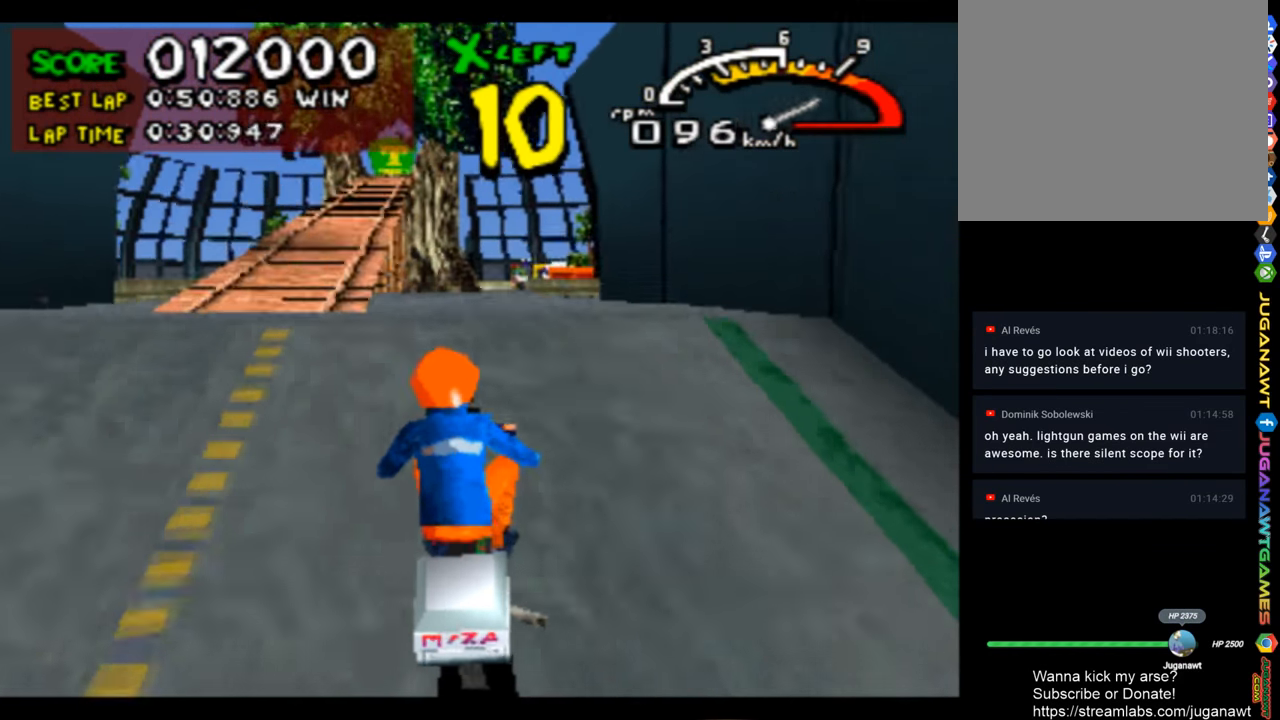
{"buttons": ["CROSS"], "left_stick": "center", "right_stick": "center", "events": [[166, "DPAD_LEFT", "down"], [300, "DPAD_LEFT", "up"]]}
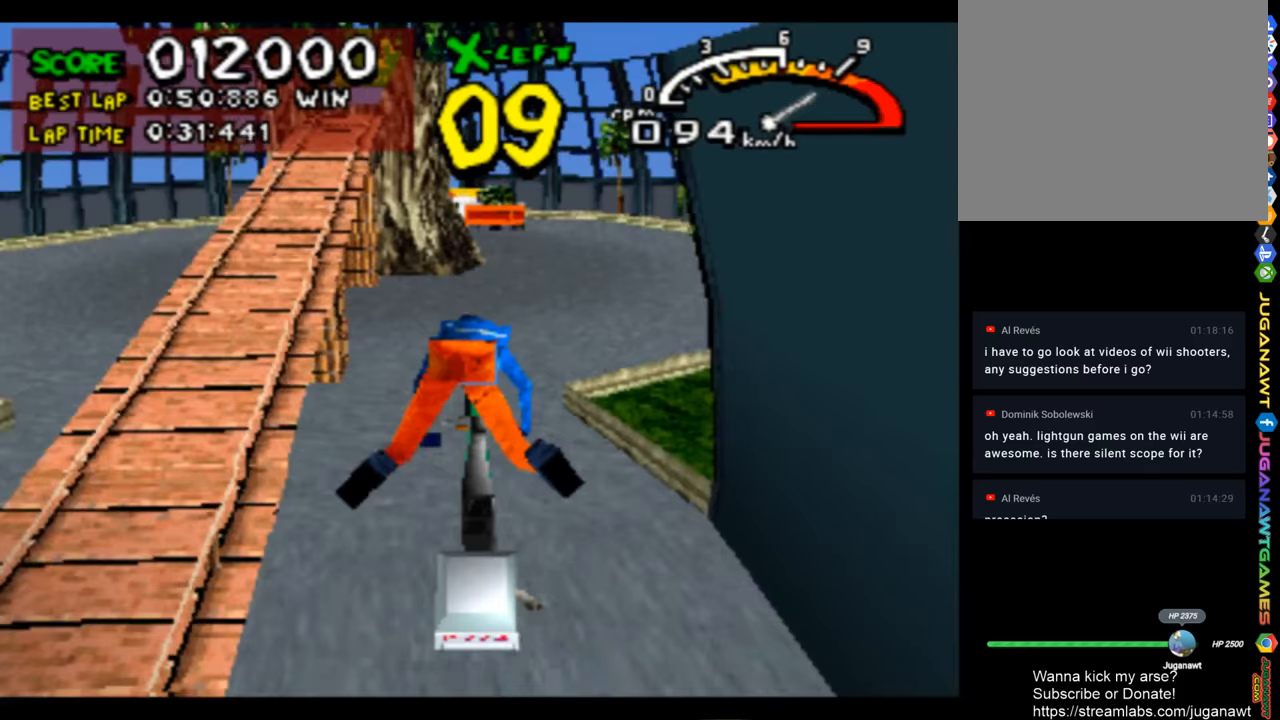
{"buttons": ["CROSS", "DPAD_RIGHT"], "left_stick": "center", "right_stick": "center", "events": [[100, "DPAD_RIGHT", "down"], [300, "DPAD_RIGHT", "up"], [467, "DPAD_RIGHT", "down"]]}
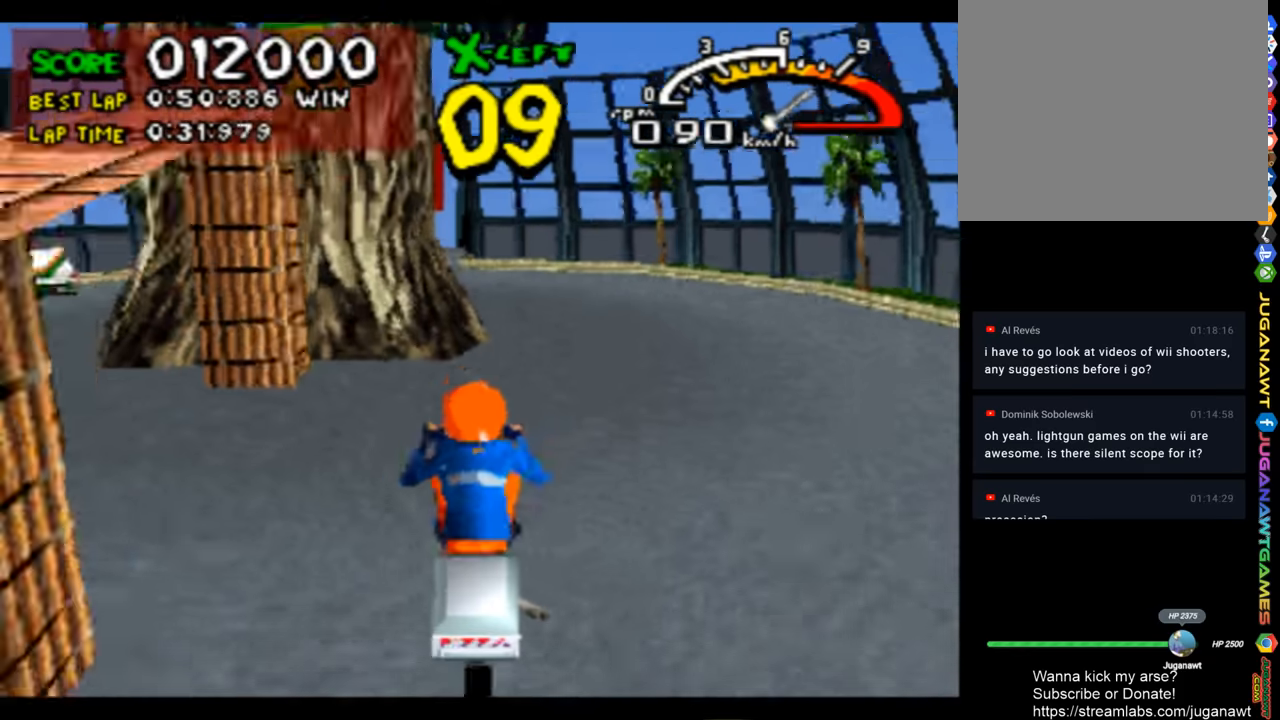
{"buttons": ["CROSS", "DPAD_LEFT"], "left_stick": "center", "right_stick": "center", "events": [[167, "DPAD_RIGHT", "up"], [433, "DPAD_LEFT", "down"]]}
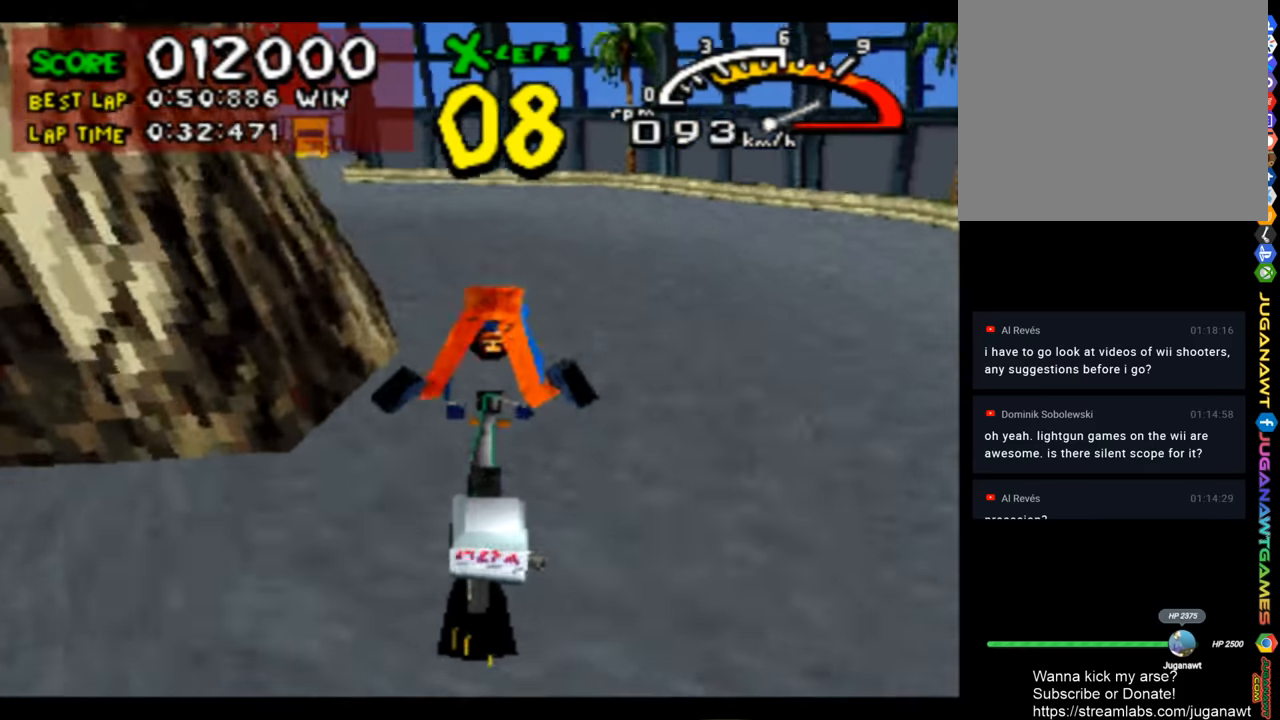
{"buttons": ["CROSS"], "left_stick": "center", "right_stick": "center", "events": [[333, "DPAD_LEFT", "up"]]}
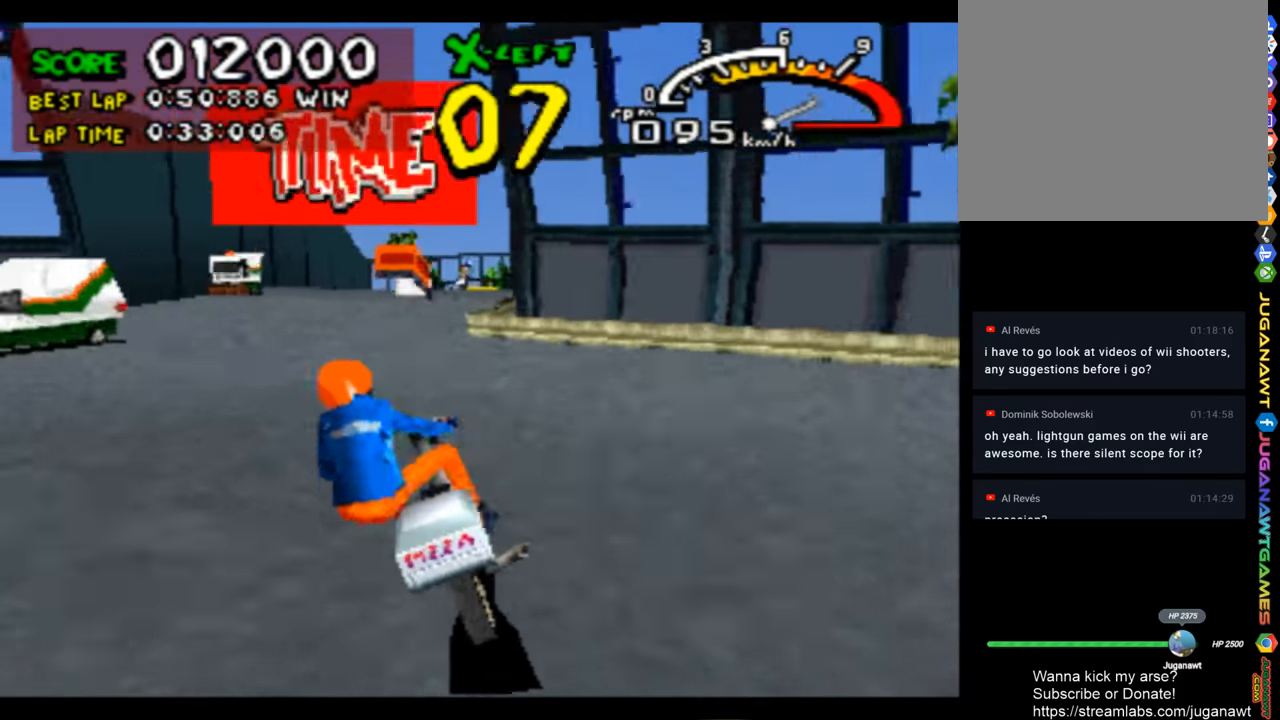
{"buttons": ["CROSS"], "left_stick": "center", "right_stick": "center", "events": [[133, "DPAD_RIGHT", "down"], [433, "DPAD_RIGHT", "up"]]}
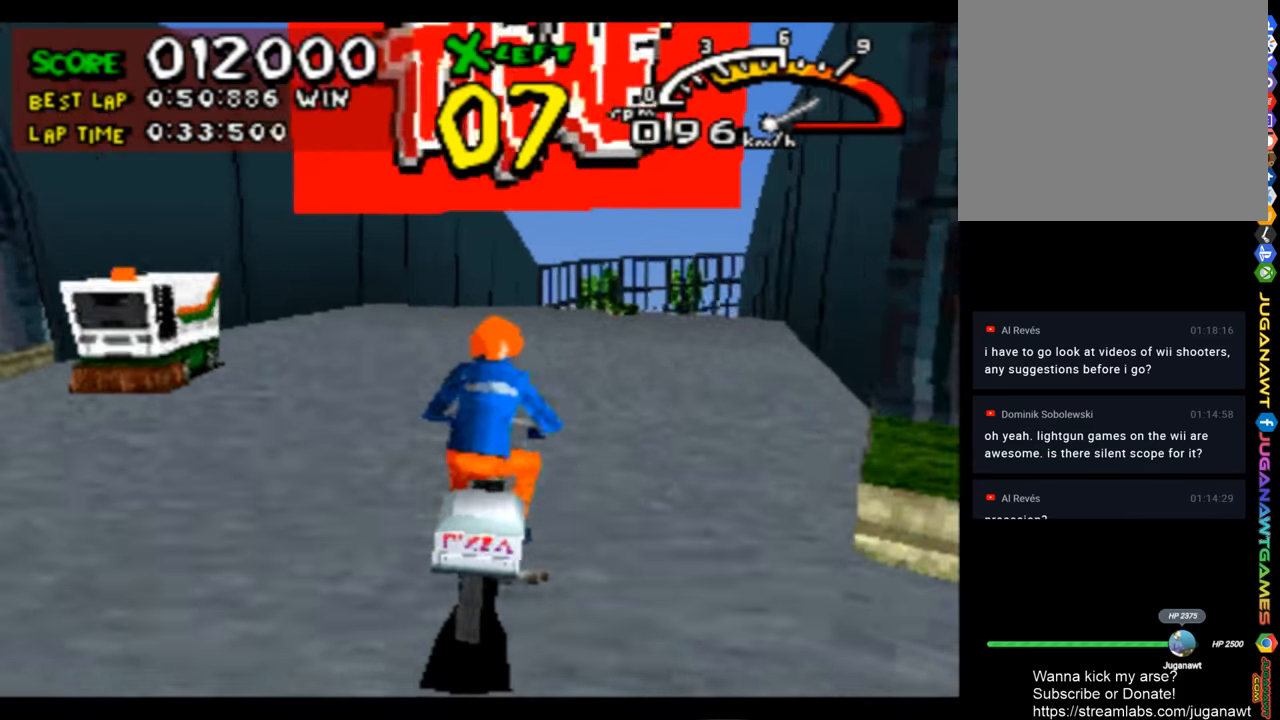
{"buttons": ["CROSS", "DPAD_LEFT"], "left_stick": "center", "right_stick": "center", "events": [[367, "DPAD_LEFT", "down"]]}
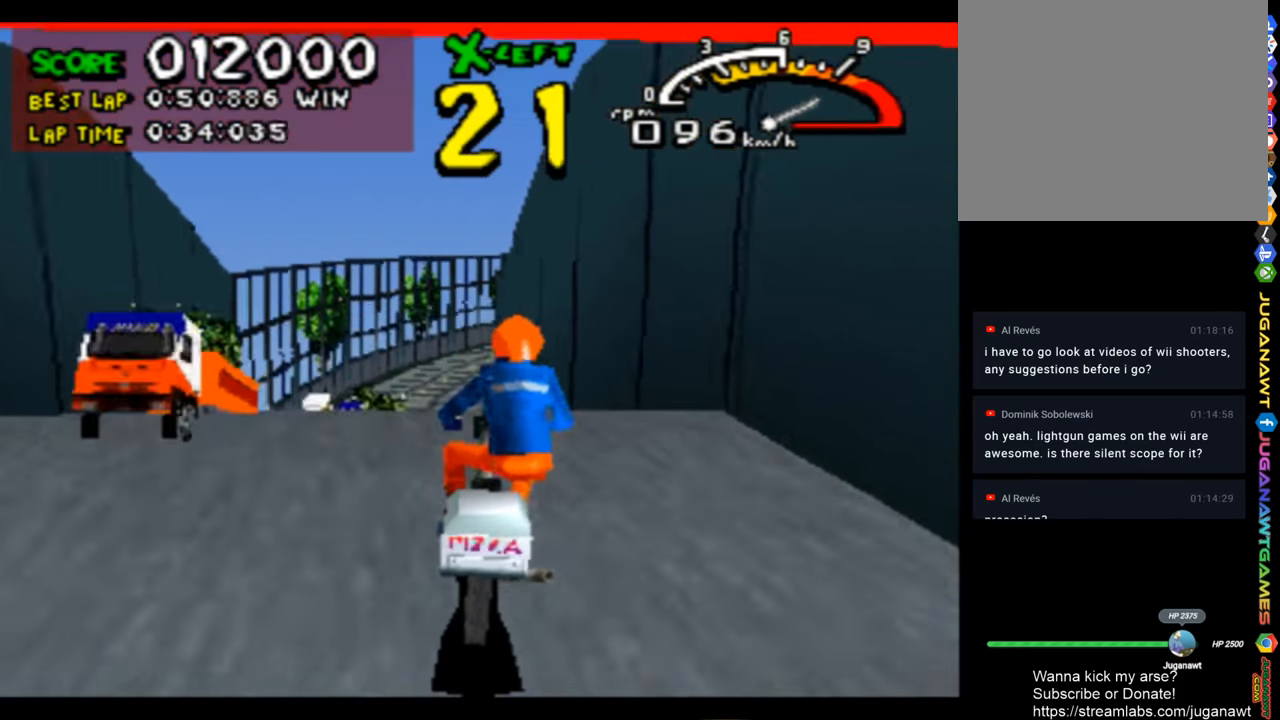
{"buttons": ["CROSS"], "left_stick": "center", "right_stick": "center", "events": [[33, "DPAD_LEFT", "up"]]}
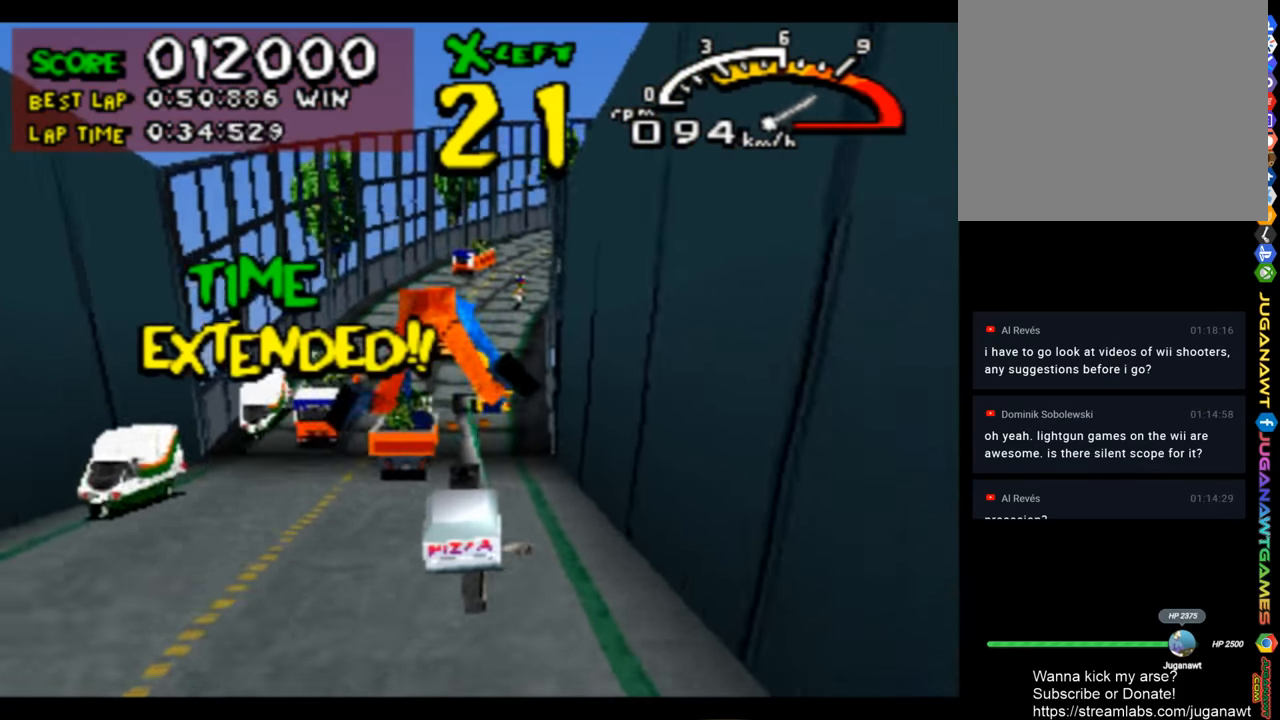
{"buttons": ["CROSS"], "left_stick": "center", "right_stick": "center", "events": [[33, "DPAD_RIGHT", "down"], [133, "DPAD_RIGHT", "up"]]}
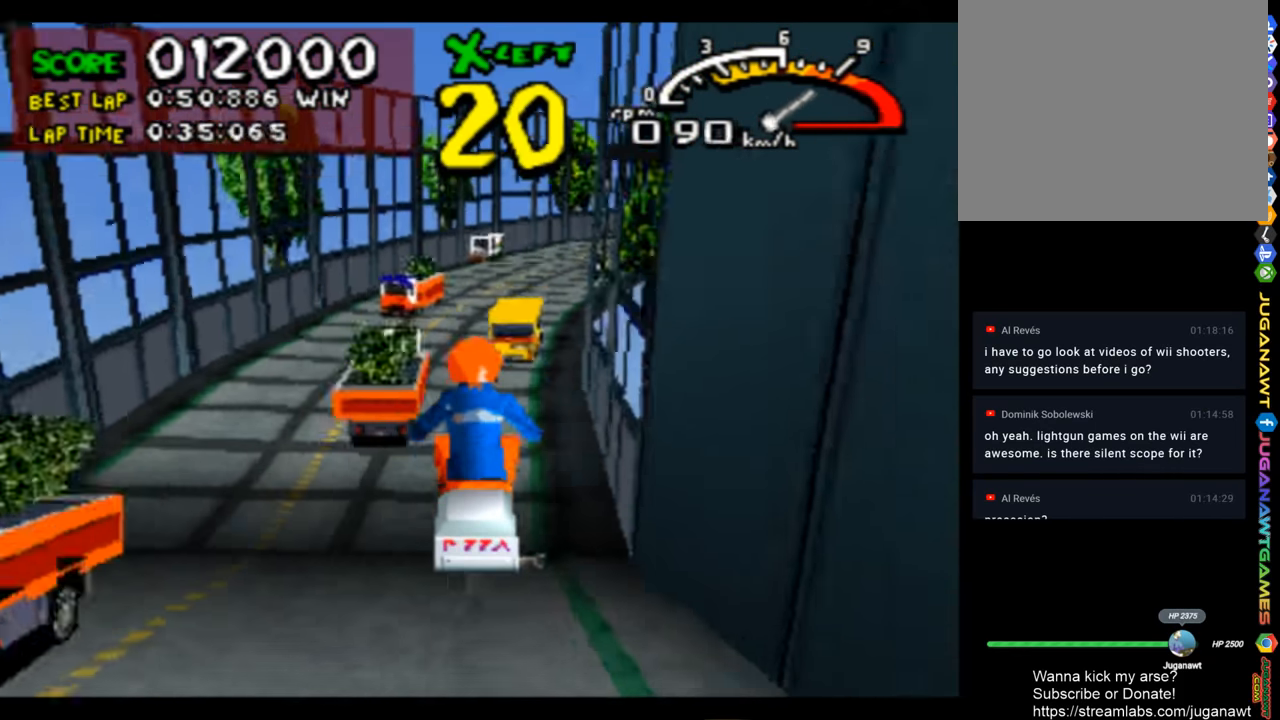
{"buttons": ["CROSS"], "left_stick": "center", "right_stick": "center", "events": [[100, "DPAD_RIGHT", "down"], [233, "DPAD_RIGHT", "up"]]}
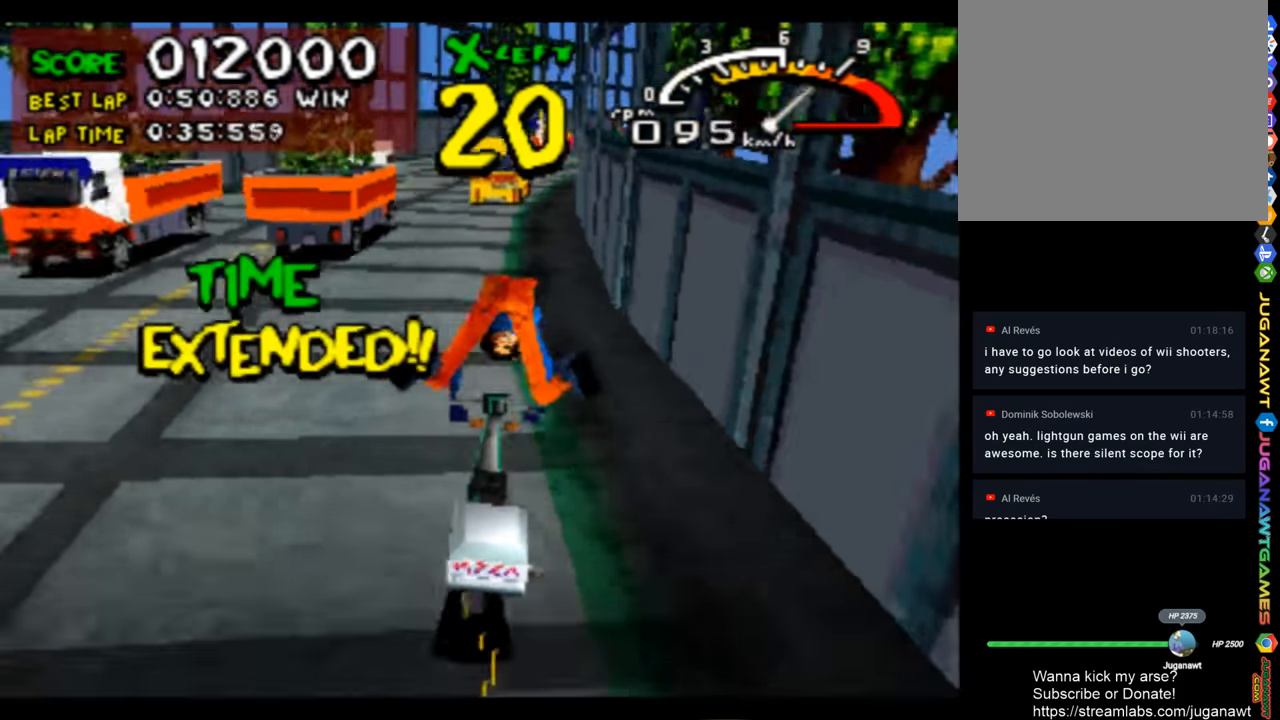
{"buttons": ["CROSS"], "left_stick": "center", "right_stick": "center", "events": [[33, "DPAD_RIGHT", "down"], [133, "DPAD_RIGHT", "up"]]}
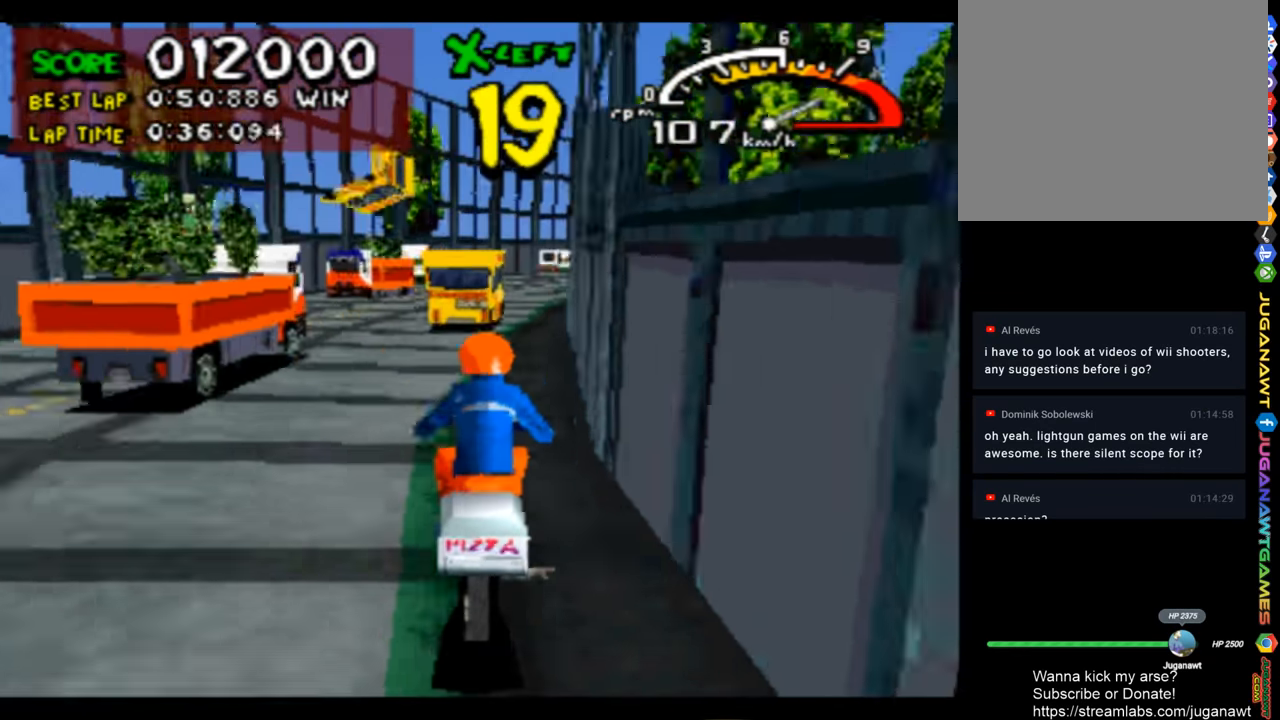
{"buttons": ["CROSS"], "left_stick": "center", "right_stick": "center", "events": [[133, "DPAD_RIGHT", "down"], [367, "DPAD_RIGHT", "up"]]}
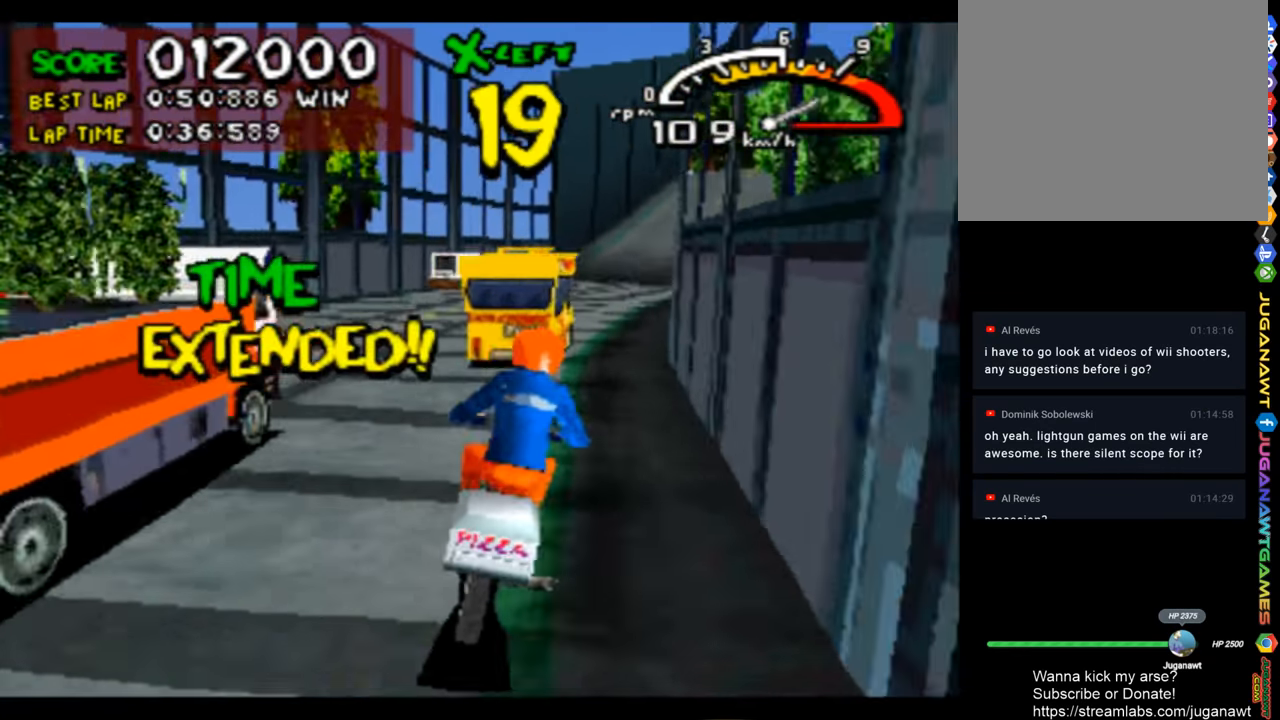
{"buttons": ["CROSS"], "left_stick": "center", "right_stick": "center", "events": [[267, "DPAD_RIGHT", "down"], [400, "DPAD_RIGHT", "up"]]}
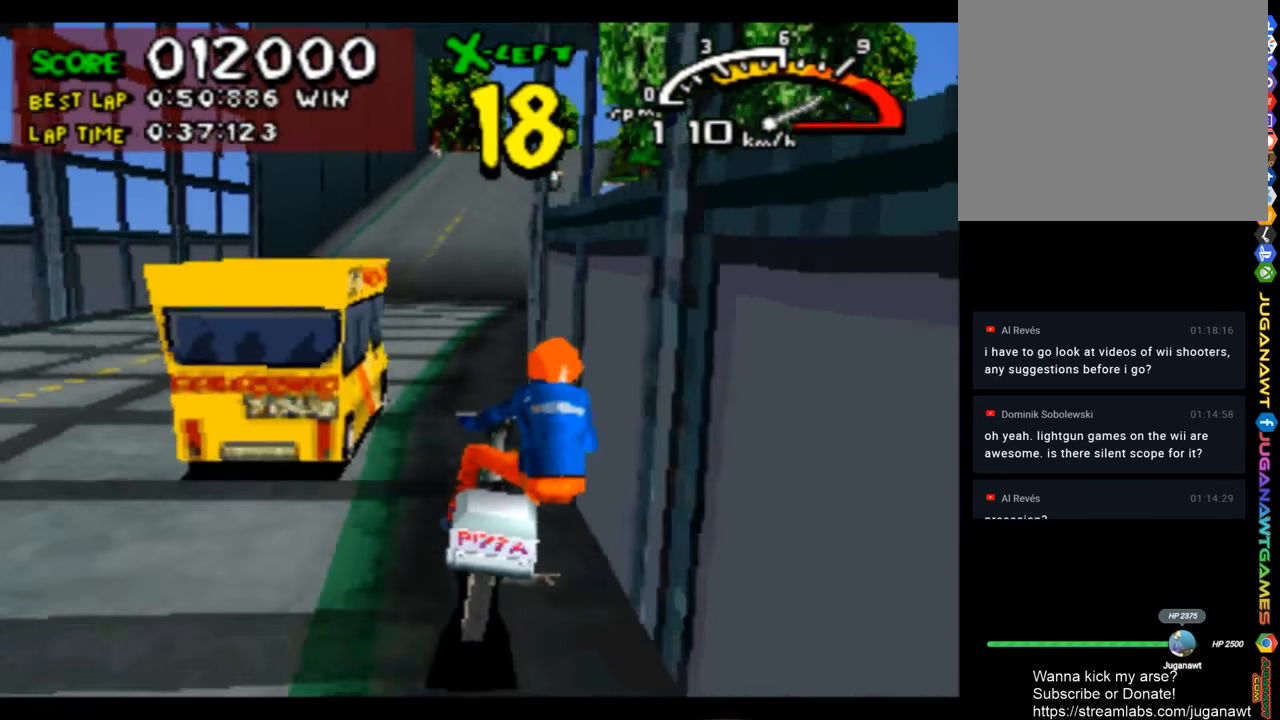
{"buttons": ["CROSS"], "left_stick": "center", "right_stick": "center", "events": [[134, "DPAD_LEFT", "down"], [234, "DPAD_LEFT", "up"]]}
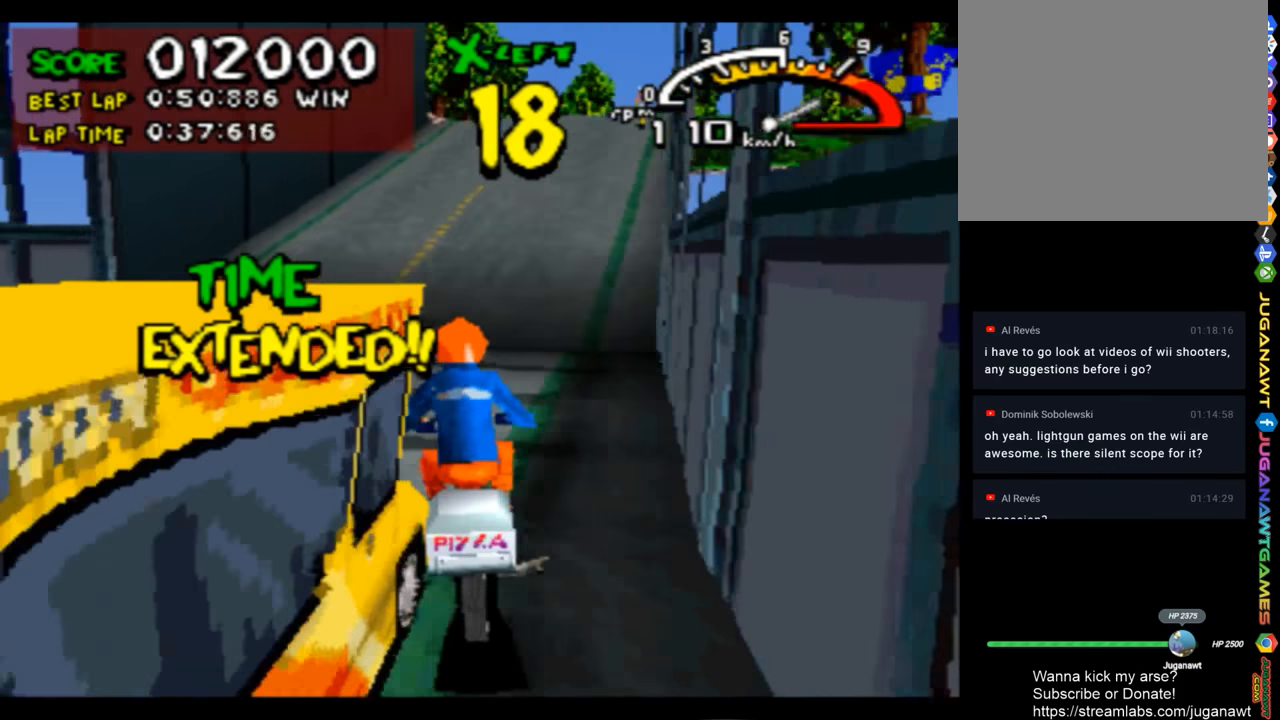
{"buttons": ["CROSS"], "left_stick": "center", "right_stick": "center", "events": [[34, "DPAD_RIGHT", "down"], [300, "DPAD_RIGHT", "up"]]}
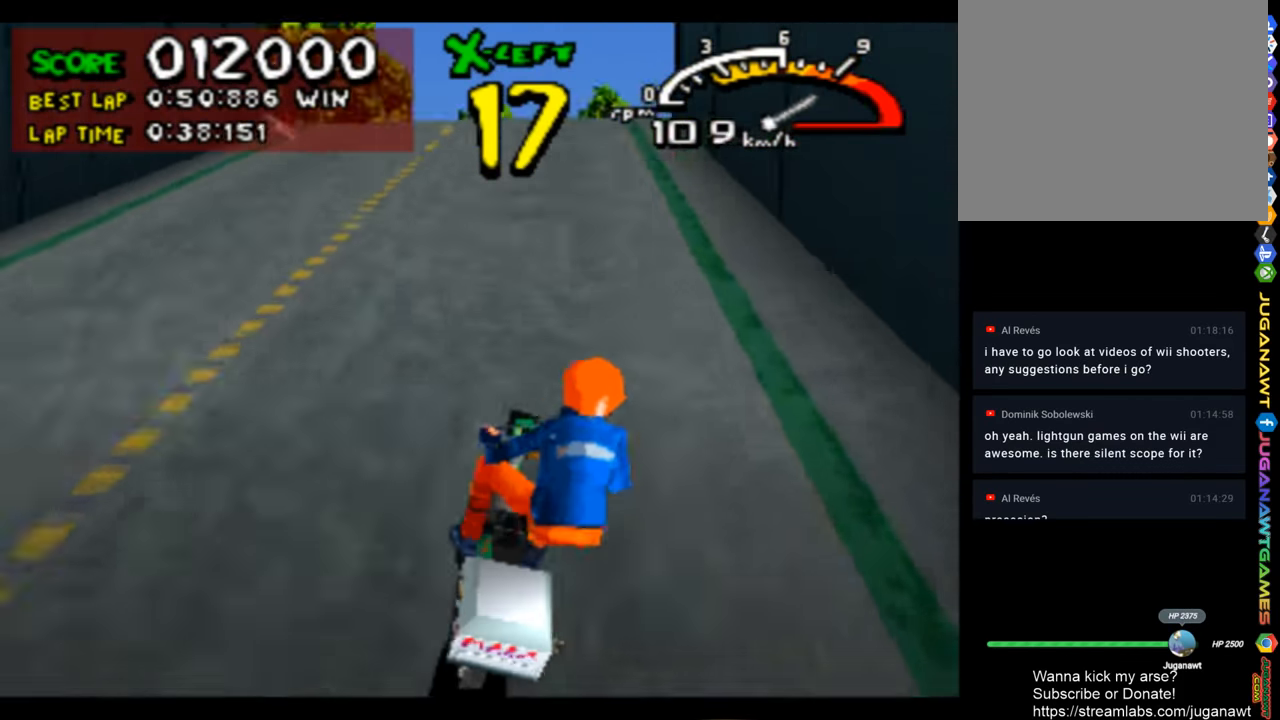
{"buttons": ["CROSS"], "left_stick": "center", "right_stick": "center", "events": [[234, "DPAD_LEFT", "down"], [367, "DPAD_LEFT", "up"]]}
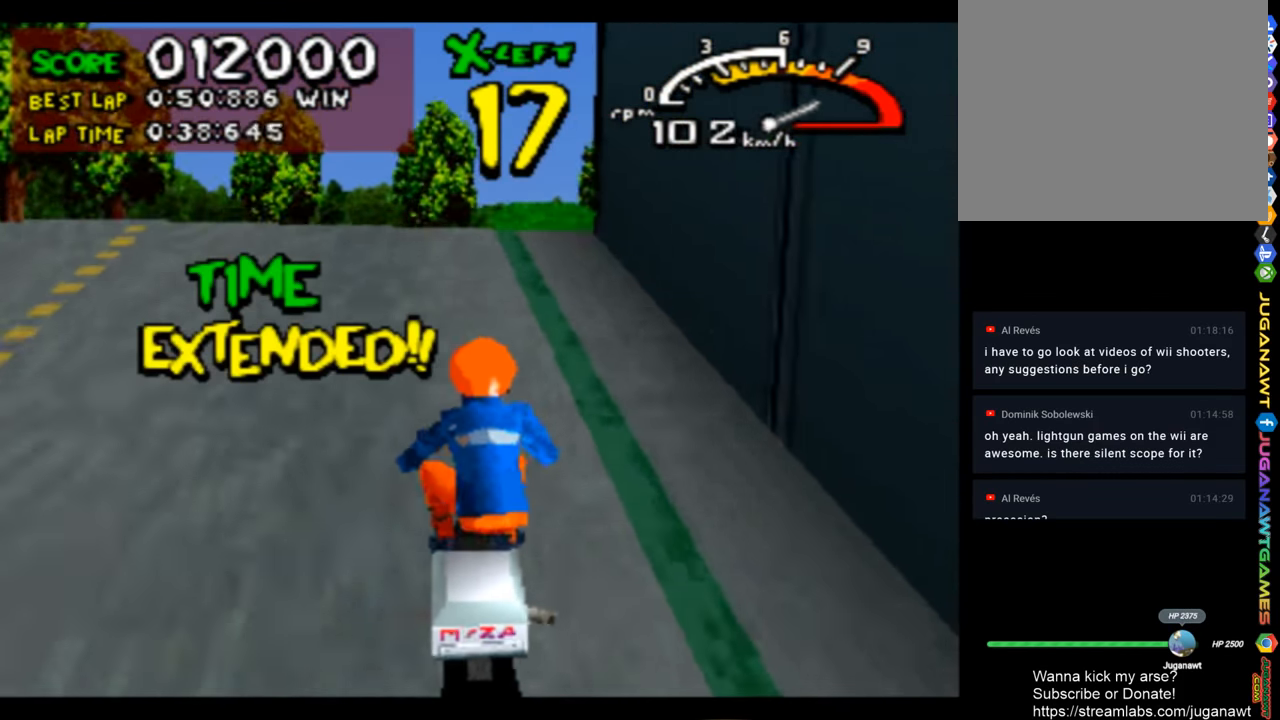
{"buttons": ["CROSS"], "left_stick": "center", "right_stick": "center", "events": [[267, "DPAD_RIGHT", "down"], [434, "DPAD_RIGHT", "up"]]}
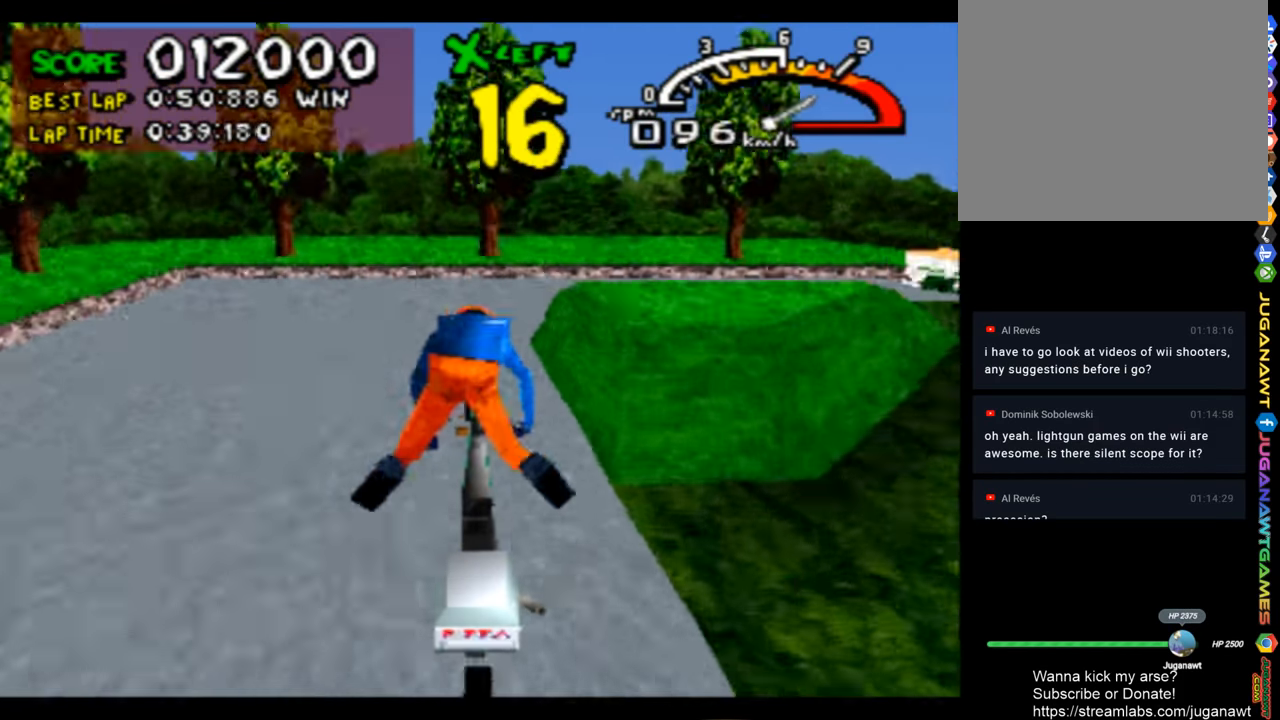
{"buttons": ["CROSS", "DPAD_RIGHT"], "left_stick": "center", "right_stick": "center", "events": [[234, "DPAD_RIGHT", "down"]]}
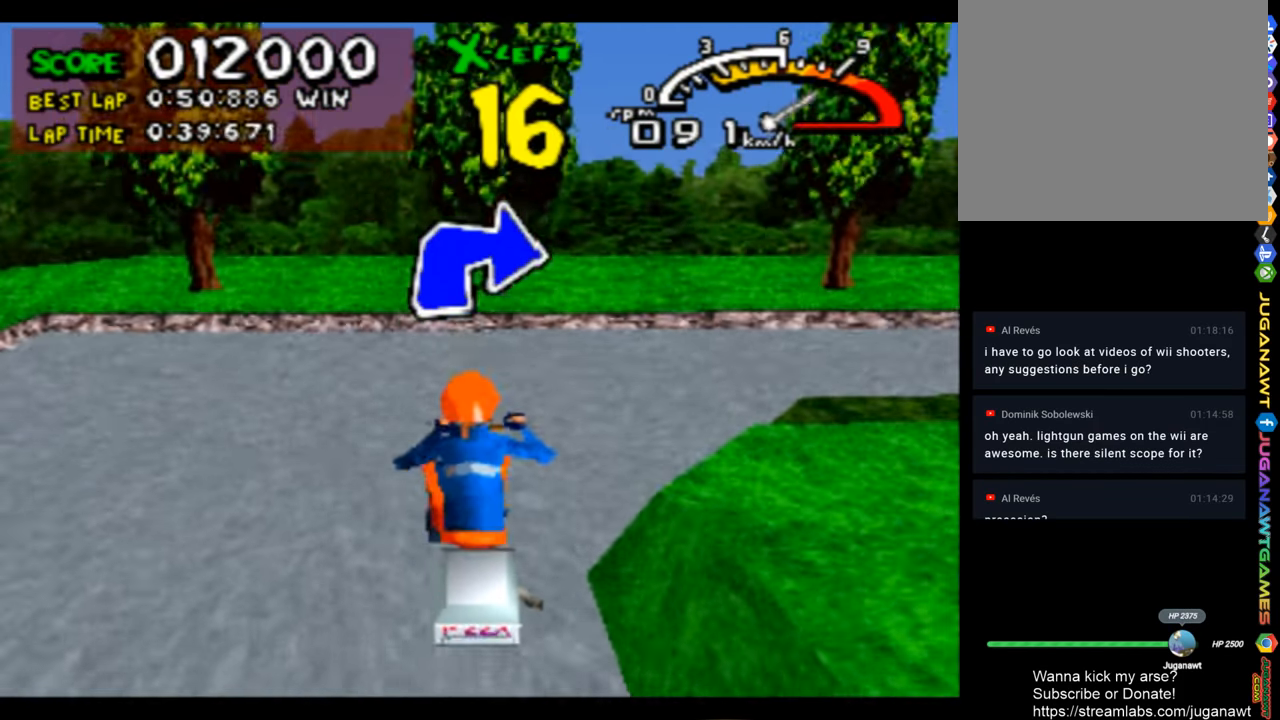
{"buttons": ["CROSS", "DPAD_RIGHT"], "left_stick": "center", "right_stick": "center", "events": [[100, "CROSS", "up"], [100, "SQUARE", "down"], [400, "SQUARE", "up"], [467, "CROSS", "down"]]}
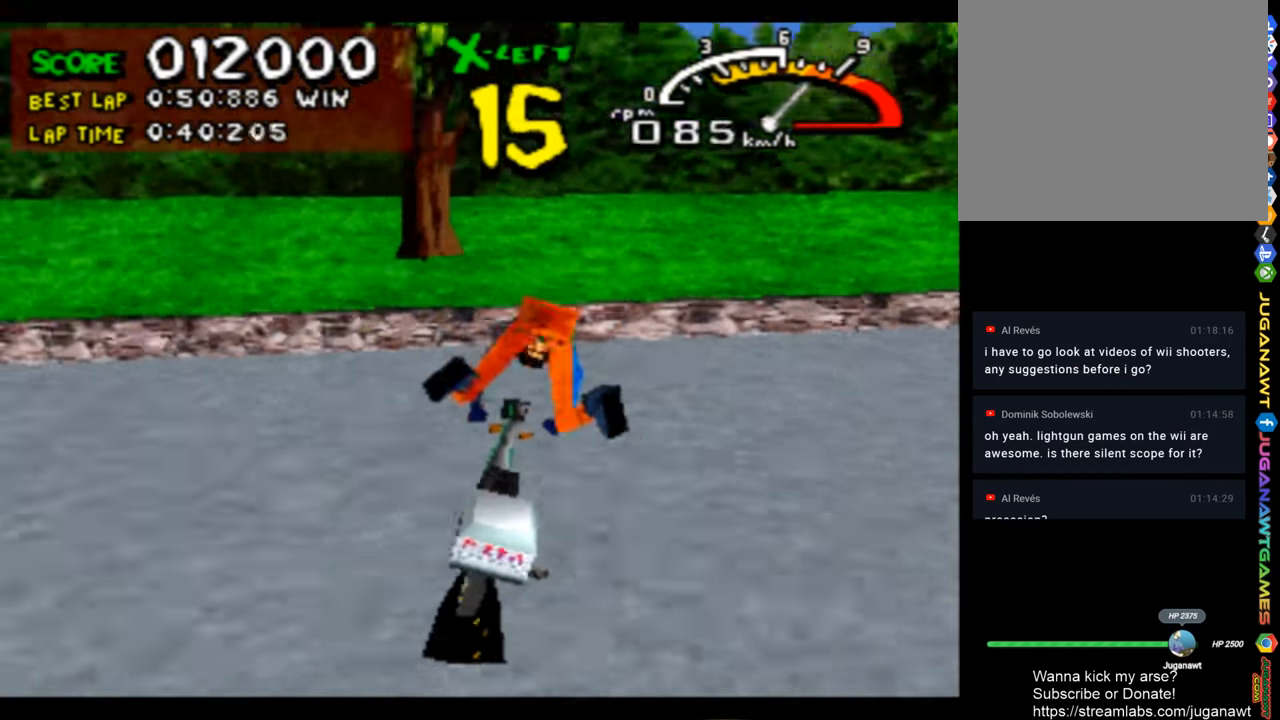
{"buttons": ["CROSS"], "left_stick": "center", "right_stick": "center", "events": [[500, "DPAD_RIGHT", "up"]]}
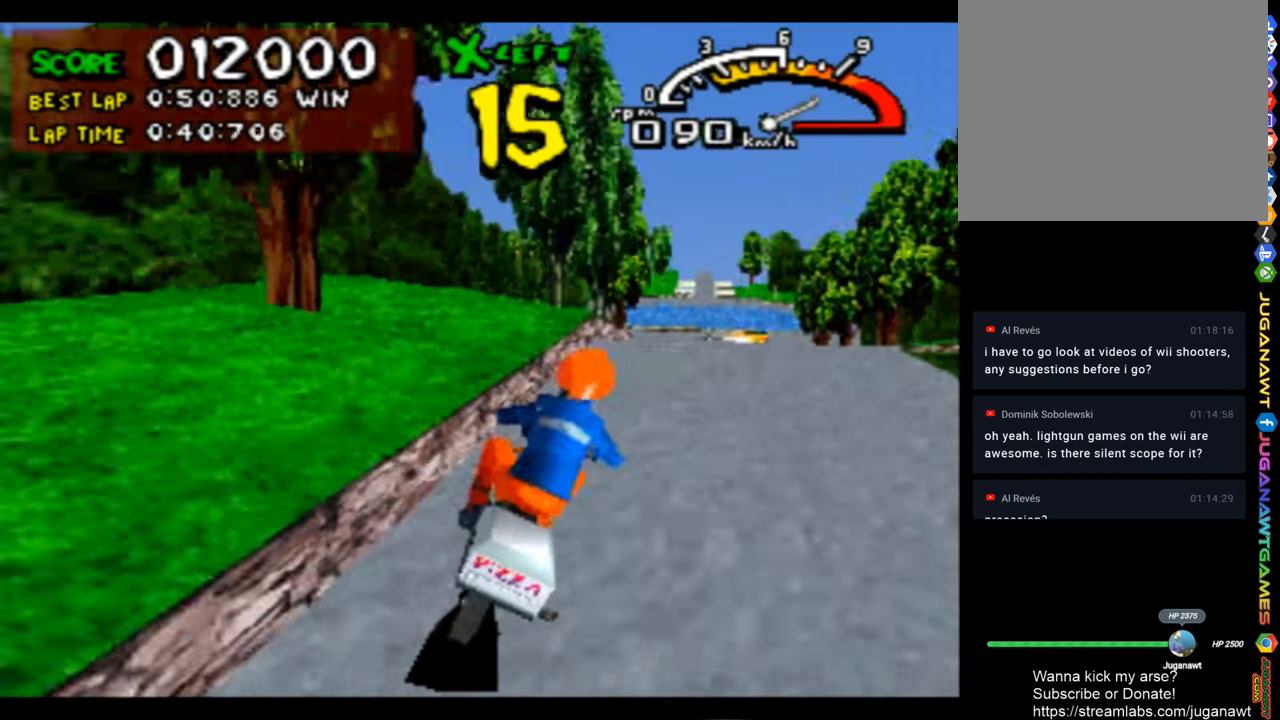
{"buttons": ["CROSS"], "left_stick": "center", "right_stick": "center", "events": [[134, "DPAD_LEFT", "down"], [400, "DPAD_LEFT", "up"]]}
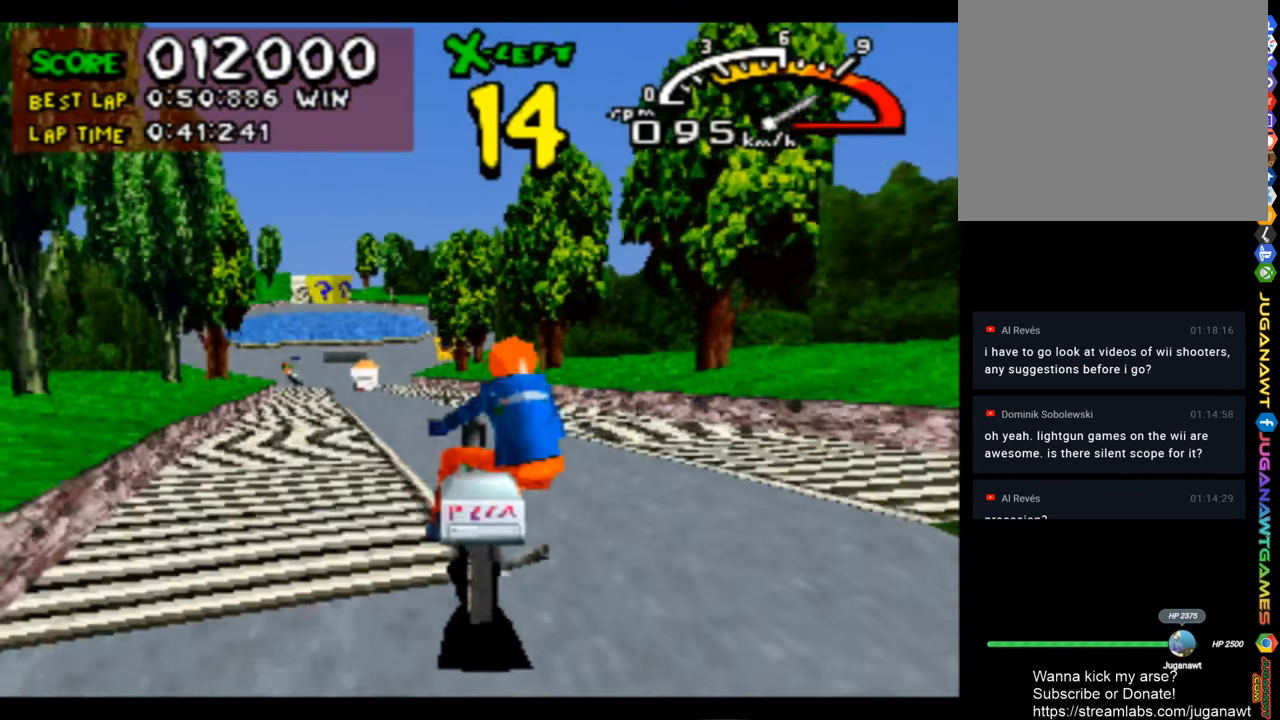
{"buttons": ["CROSS"], "left_stick": "center", "right_stick": "center", "events": [[100, "DPAD_LEFT", "down"], [234, "DPAD_LEFT", "up"]]}
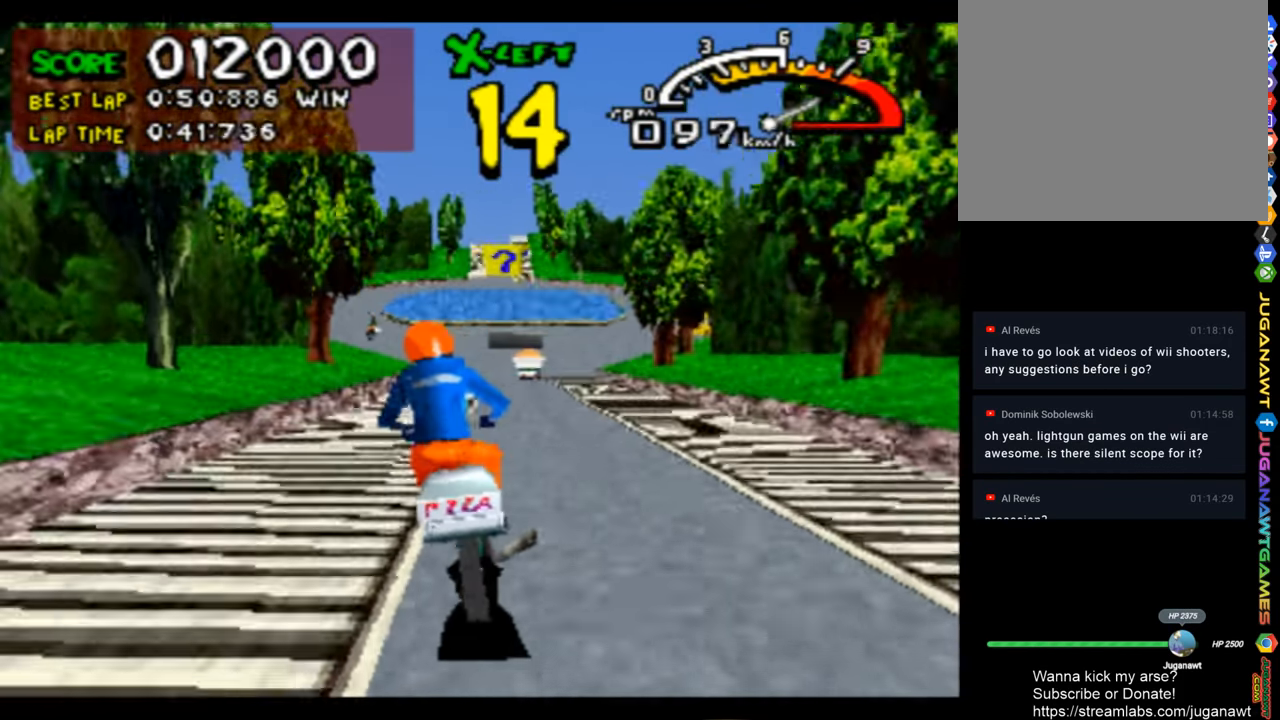
{"buttons": ["CROSS"], "left_stick": "center", "right_stick": "center", "events": [[133, "DPAD_RIGHT", "down"], [233, "DPAD_RIGHT", "up"]]}
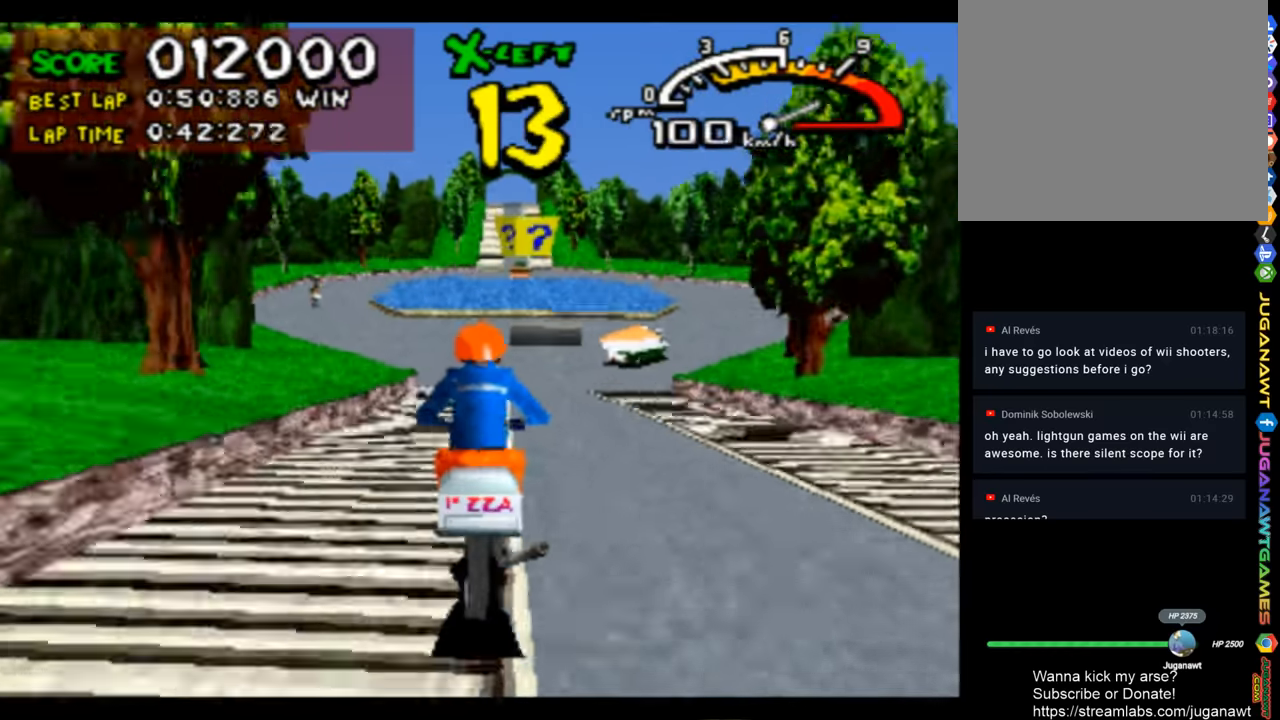
{"buttons": ["CROSS"], "left_stick": "center", "right_stick": "center", "events": [[266, "DPAD_RIGHT", "down"], [466, "DPAD_RIGHT", "up"]]}
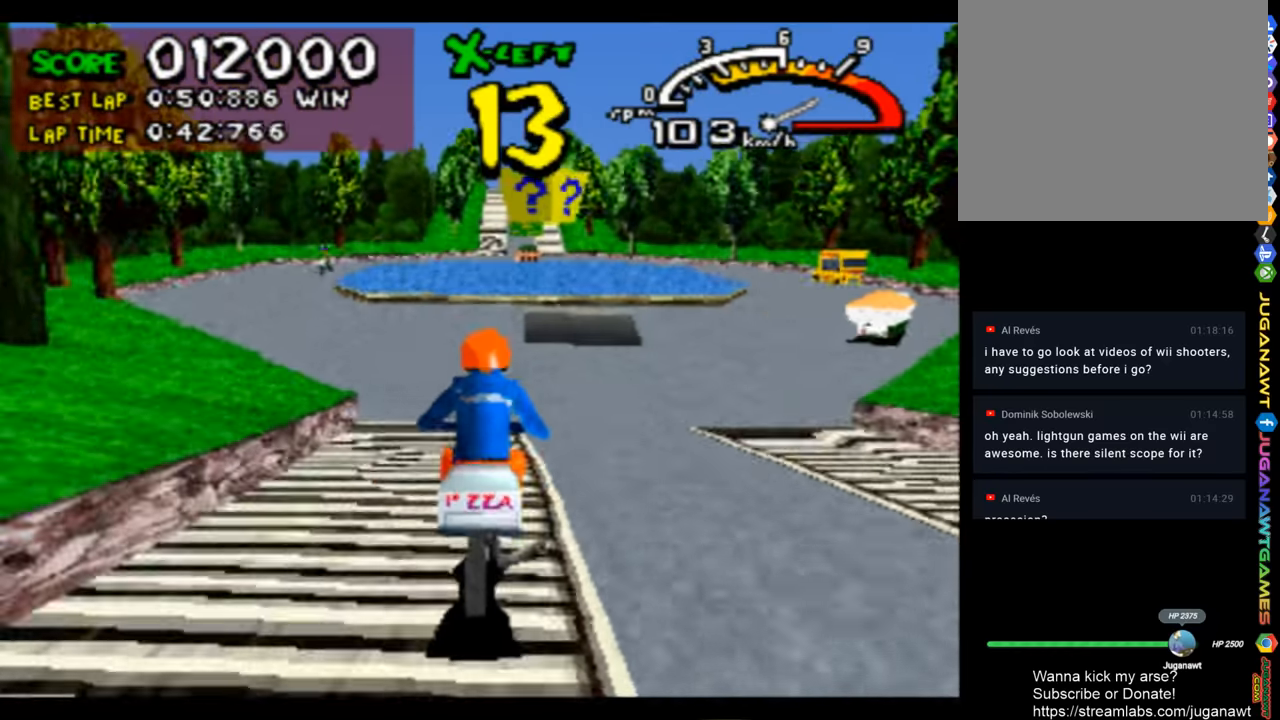
{"buttons": ["CROSS"], "left_stick": "center", "right_stick": "center", "events": [[266, "DPAD_LEFT", "down"], [466, "DPAD_LEFT", "up"]]}
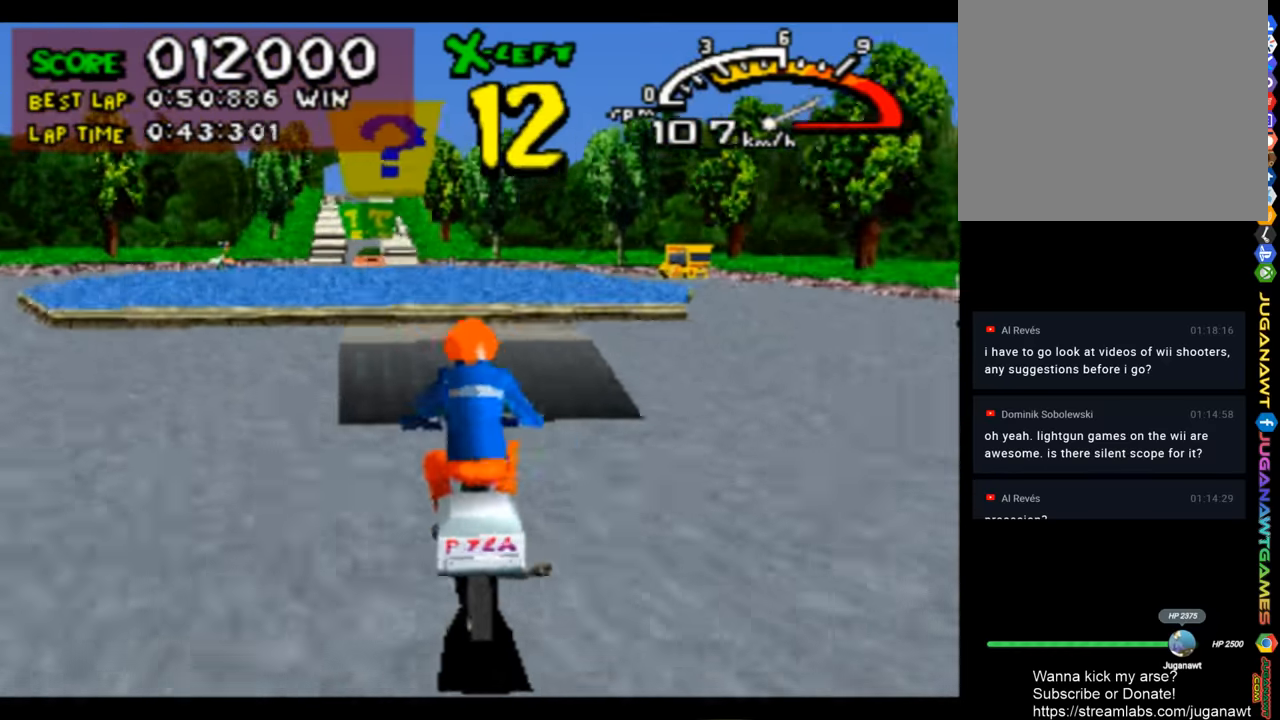
{"buttons": ["CROSS"], "left_stick": "center", "right_stick": "center", "events": [[333, "DPAD_RIGHT", "down"], [500, "DPAD_RIGHT", "up"]]}
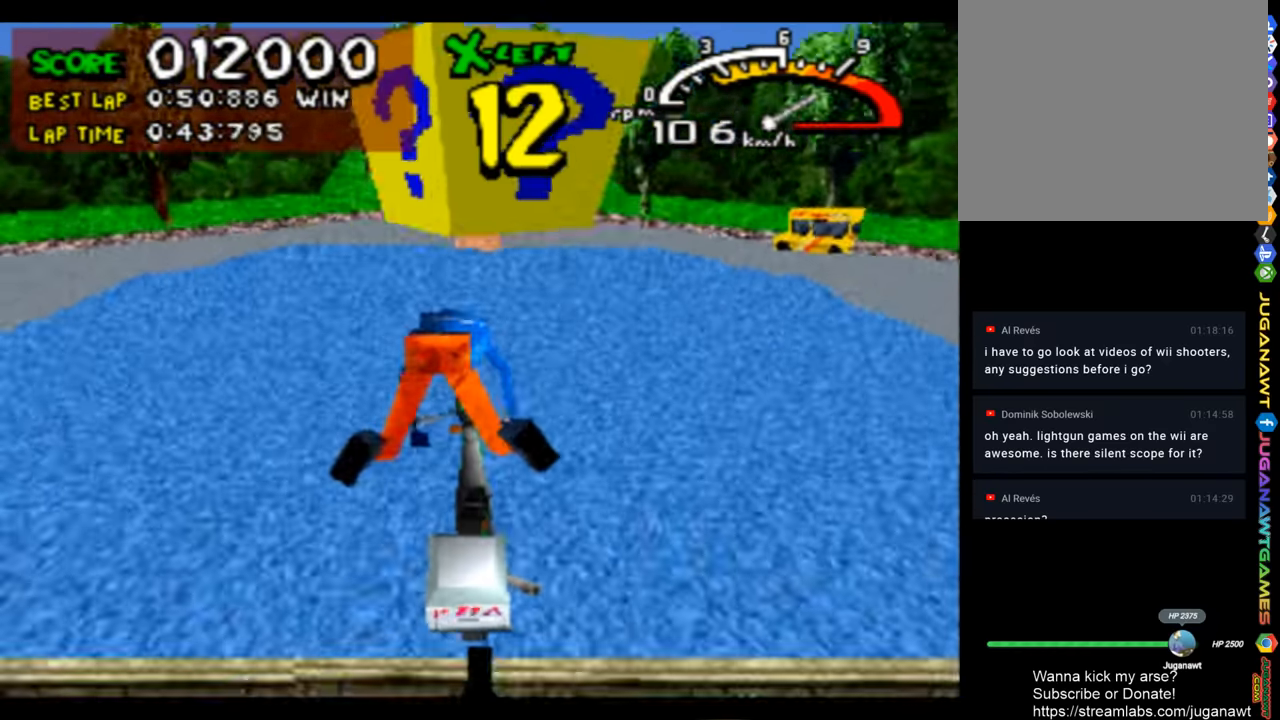
{"buttons": ["CROSS", "DPAD_LEFT"], "left_stick": "center", "right_stick": "center", "events": [[466, "DPAD_LEFT", "down"]]}
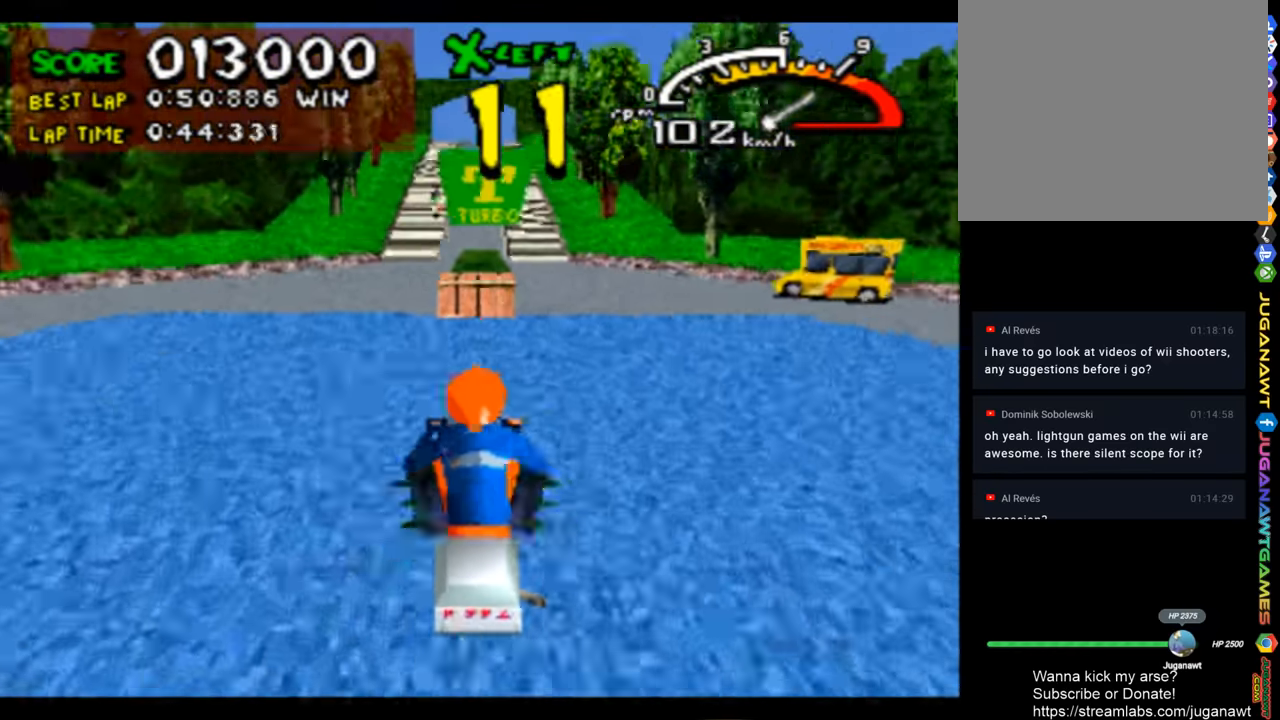
{"buttons": ["CROSS", "DPAD_RIGHT"], "left_stick": "center", "right_stick": "center", "events": [[33, "DPAD_LEFT", "up"], [500, "DPAD_RIGHT", "down"]]}
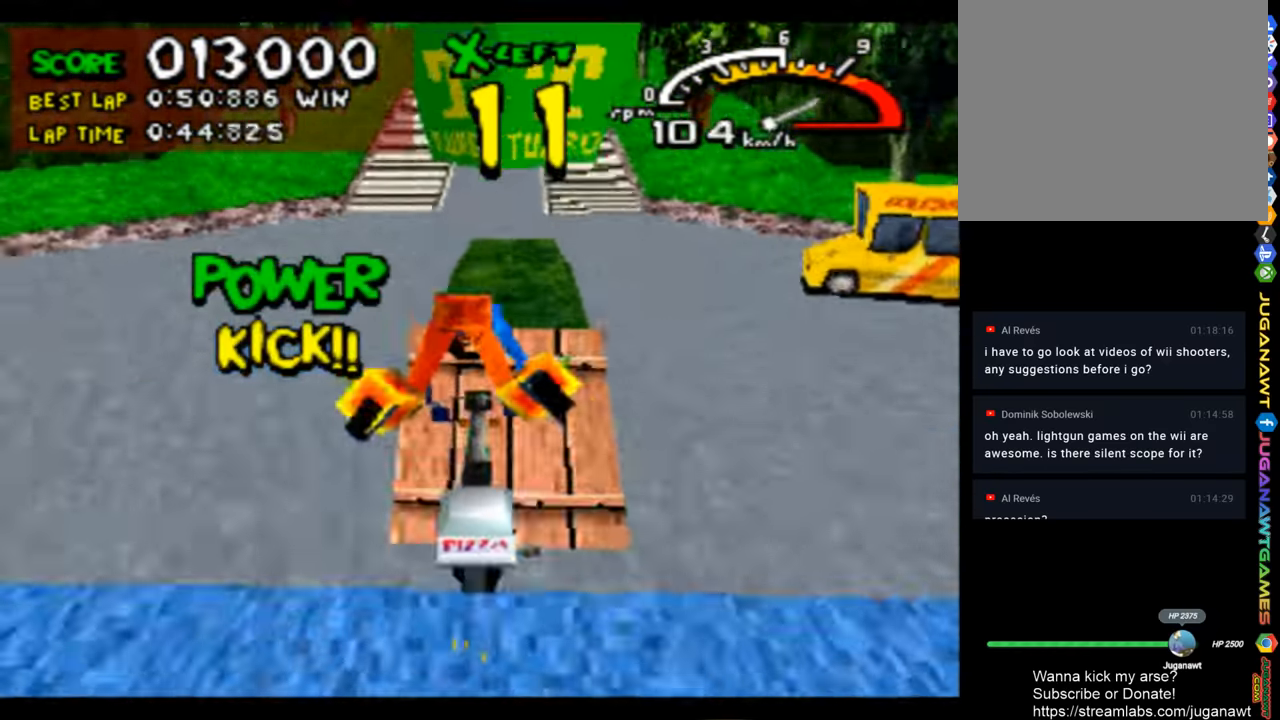
{"buttons": ["CROSS"], "left_stick": "center", "right_stick": "center", "events": [[100, "DPAD_RIGHT", "up"]]}